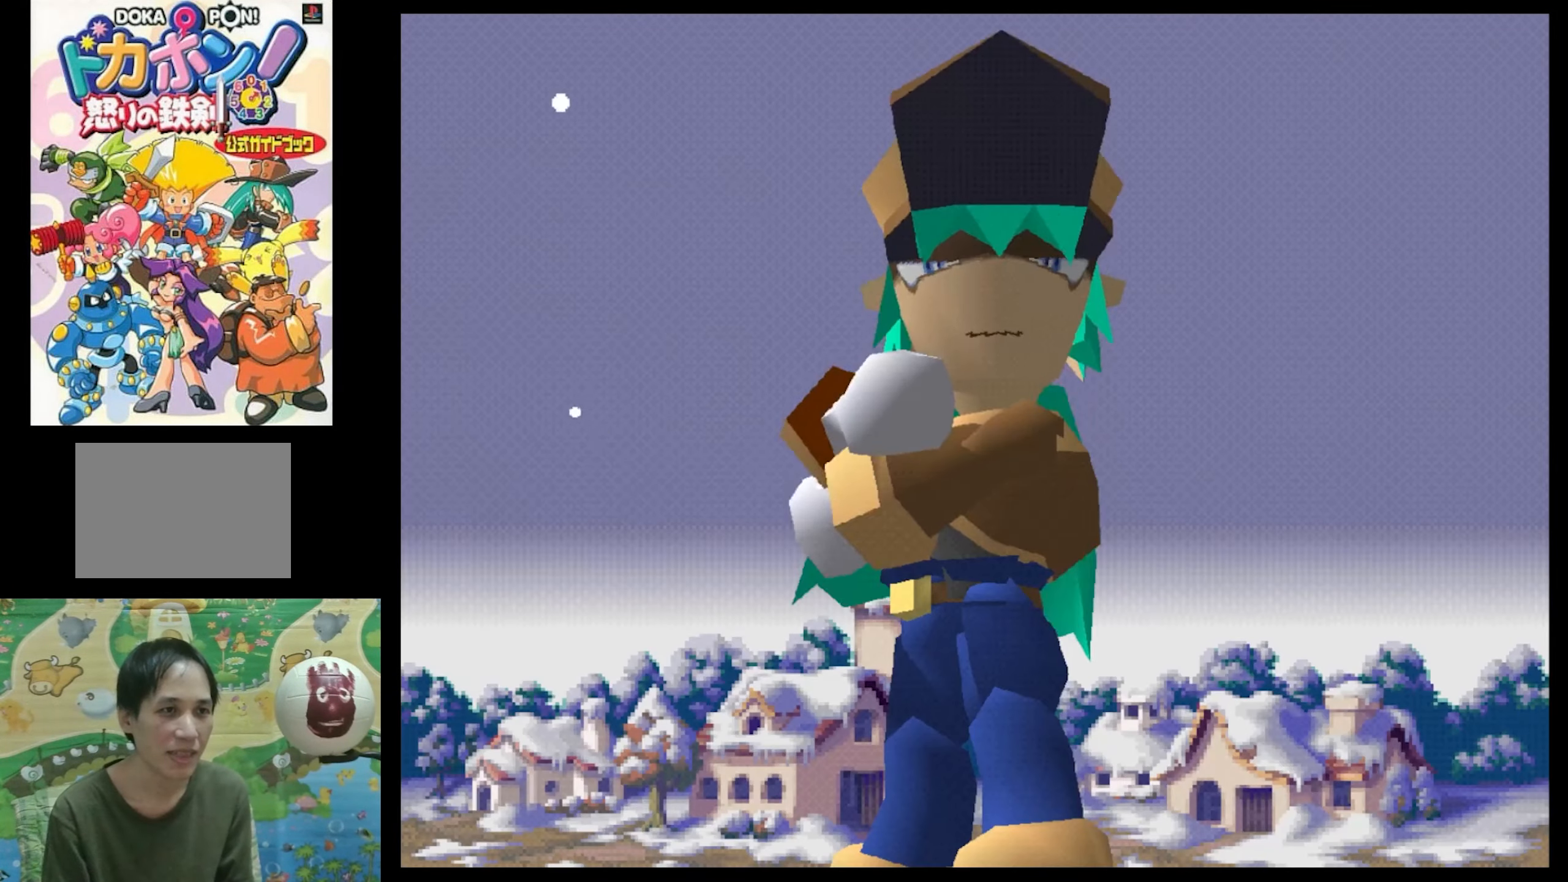
Gameplay with a controller (PlayStation layout); each line is a JSON object with the inputs held at the frame after it. "events" lists button and stick changes between this image and that frame as [ms after this image, input, new state], when the widget could be followed in between. Not read: L3 R3.
{"buttons": [], "events": [[66, "CIRCLE", "down"], [116, "CIRCLE", "up"]]}
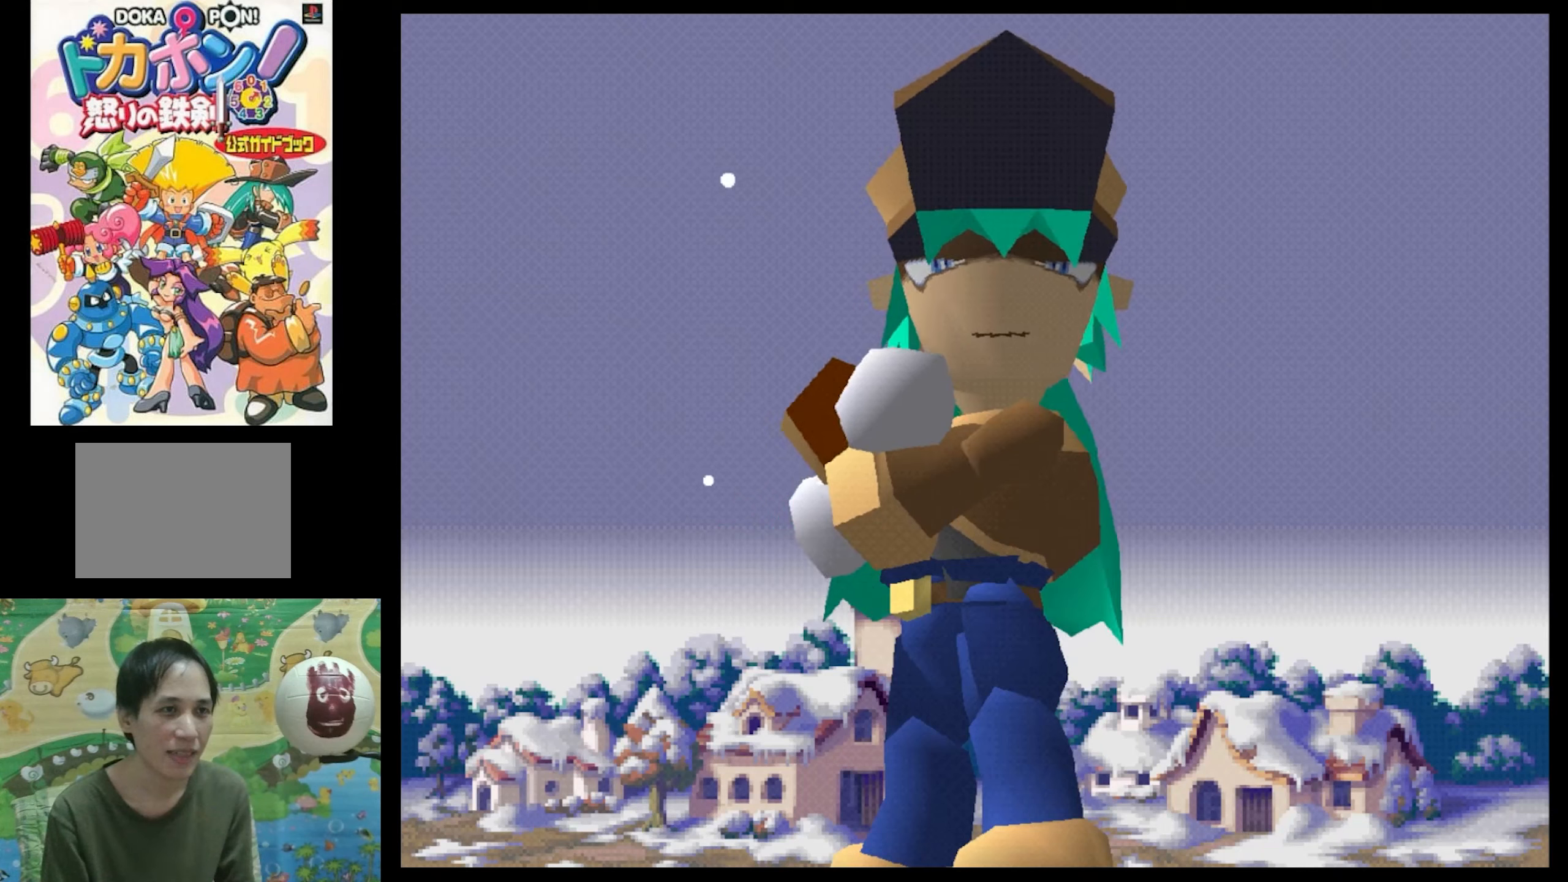
{"buttons": [], "events": [[150, "CIRCLE", "down"], [250, "CIRCLE", "up"], [350, "CIRCLE", "down"], [467, "CIRCLE", "up"]]}
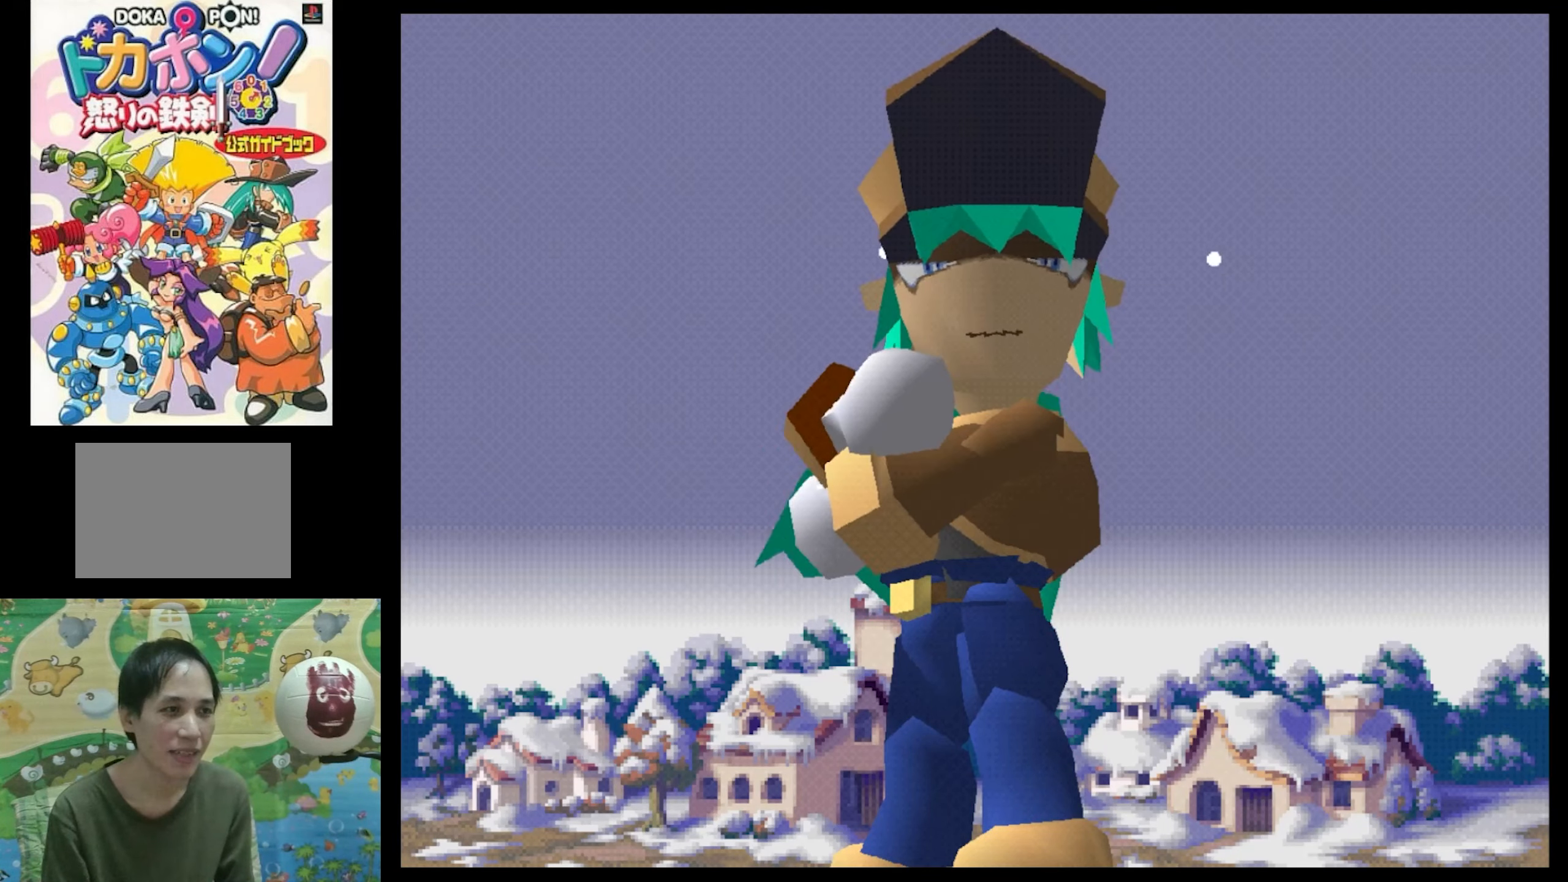
{"buttons": [], "events": []}
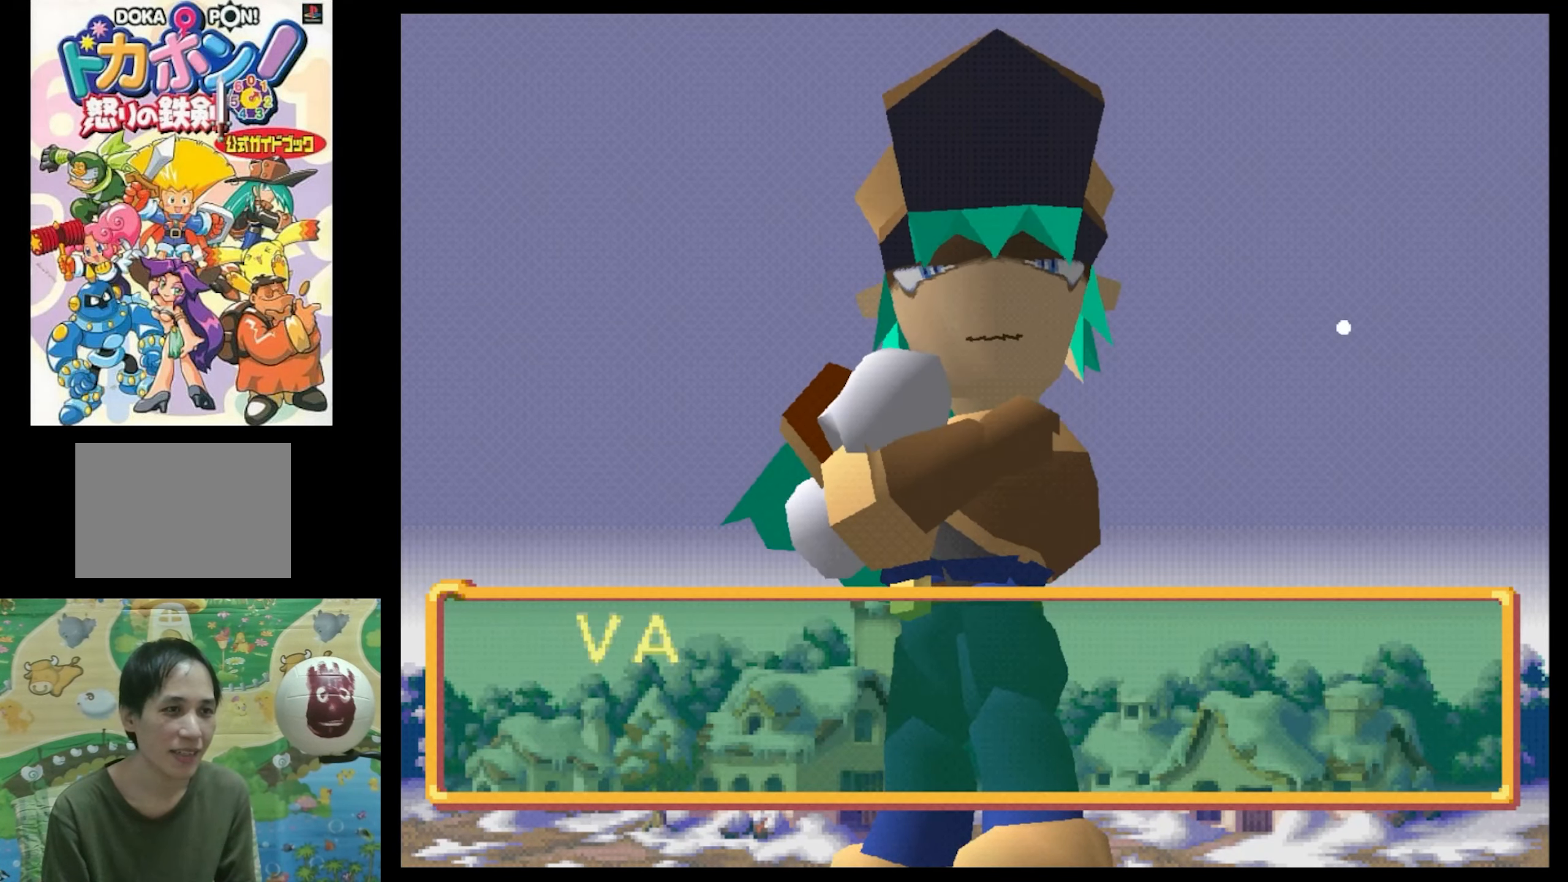
{"buttons": ["CIRCLE"], "events": [[483, "CIRCLE", "down"]]}
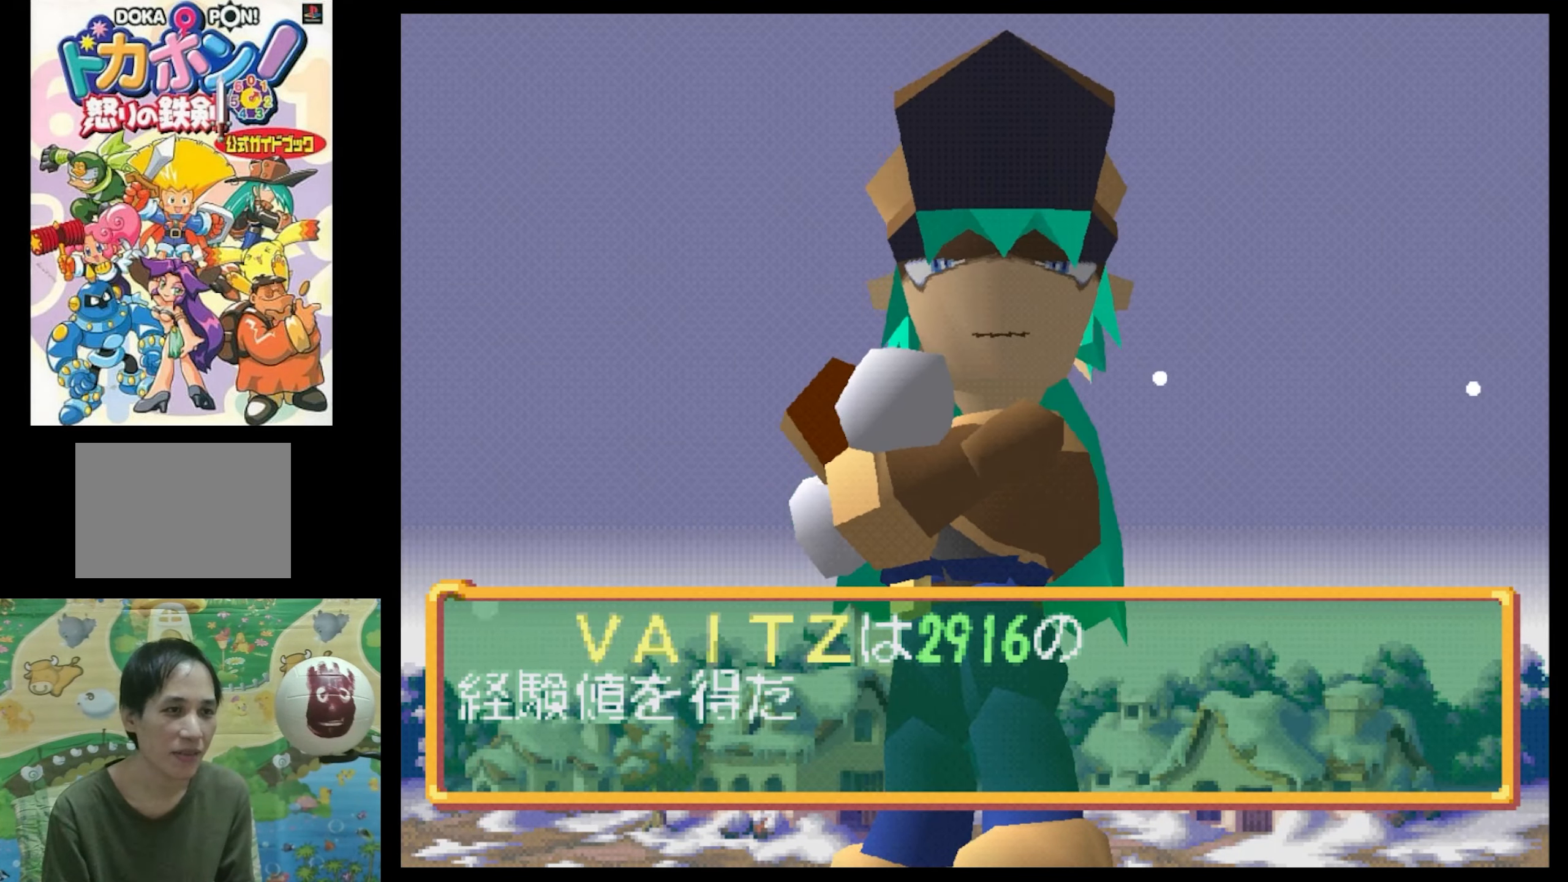
{"buttons": [], "events": [[83, "CIRCLE", "up"], [133, "CROSS", "down"], [167, "CIRCLE", "down"], [167, "CROSS", "up"], [250, "CIRCLE", "up"], [333, "CIRCLE", "down"], [383, "CIRCLE", "up"]]}
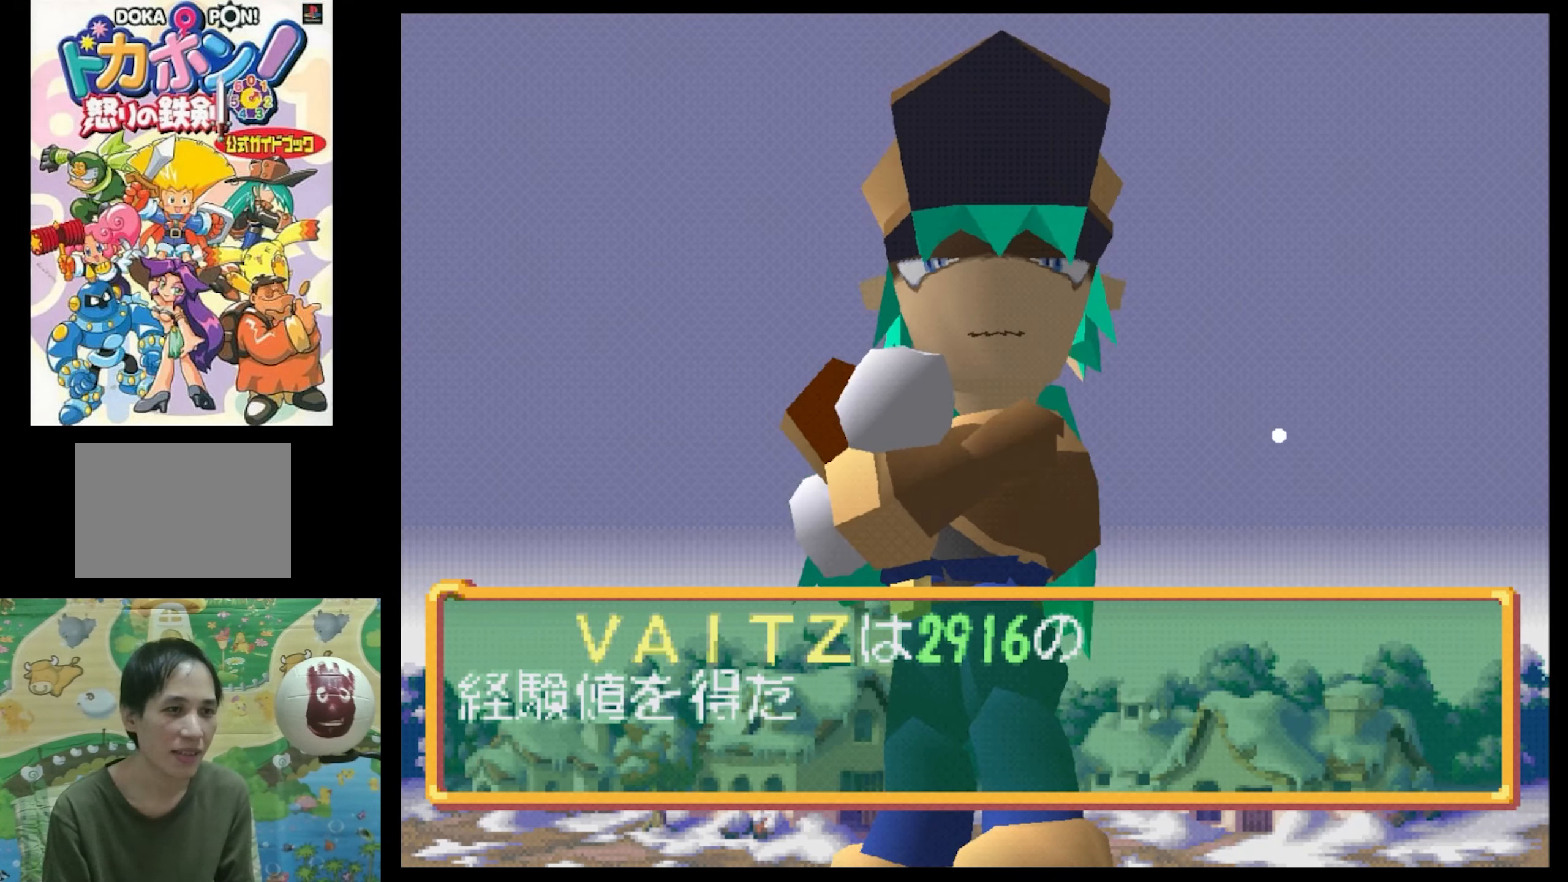
{"buttons": [], "events": [[300, "CIRCLE", "down"], [433, "CIRCLE", "up"]]}
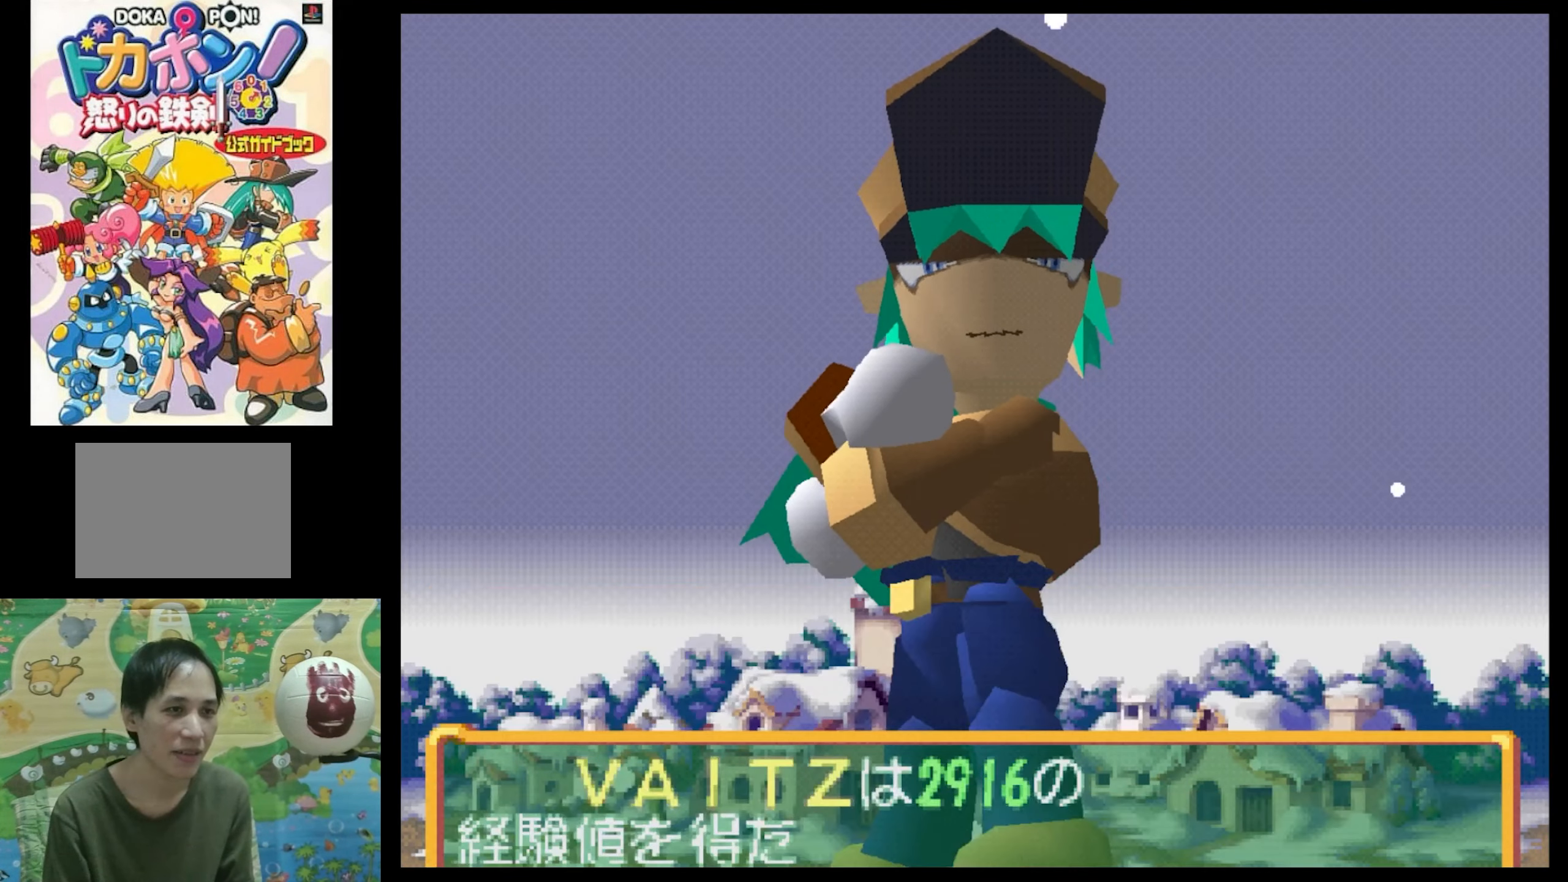
{"buttons": ["CIRCLE"], "events": [[217, "CROSS", "down"], [250, "CIRCLE", "down"], [250, "CROSS", "up"], [383, "CIRCLE", "up"], [467, "CIRCLE", "down"]]}
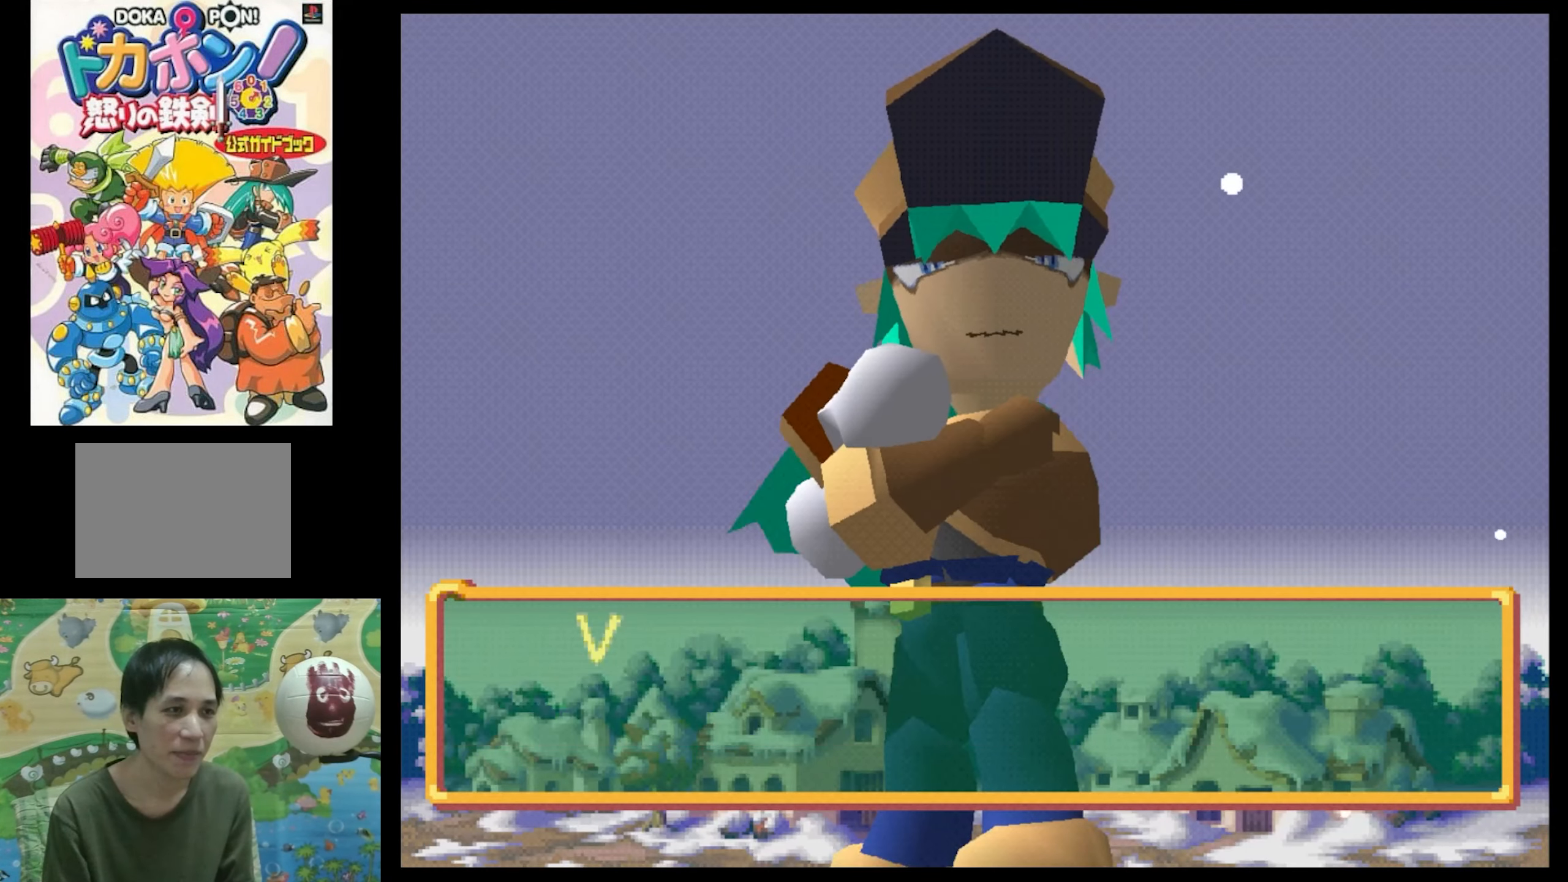
{"buttons": [], "events": [[17, "CROSS", "down"], [67, "CIRCLE", "up"], [150, "CROSS", "up"]]}
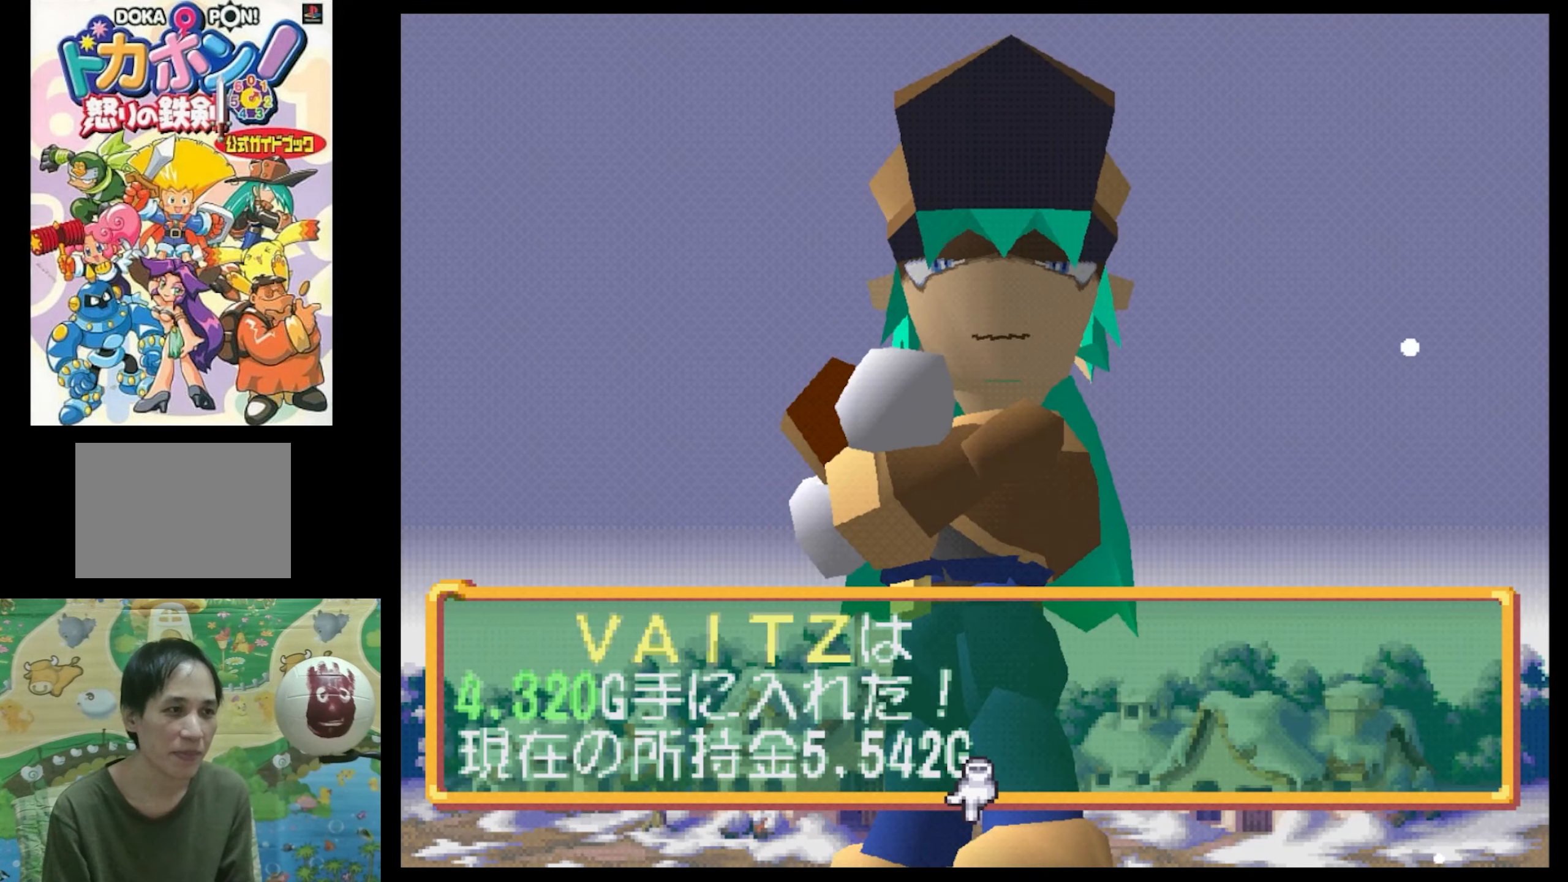
{"buttons": [], "events": [[17, "CIRCLE", "down"], [117, "CIRCLE", "up"], [317, "CIRCLE", "down"], [400, "CIRCLE", "up"]]}
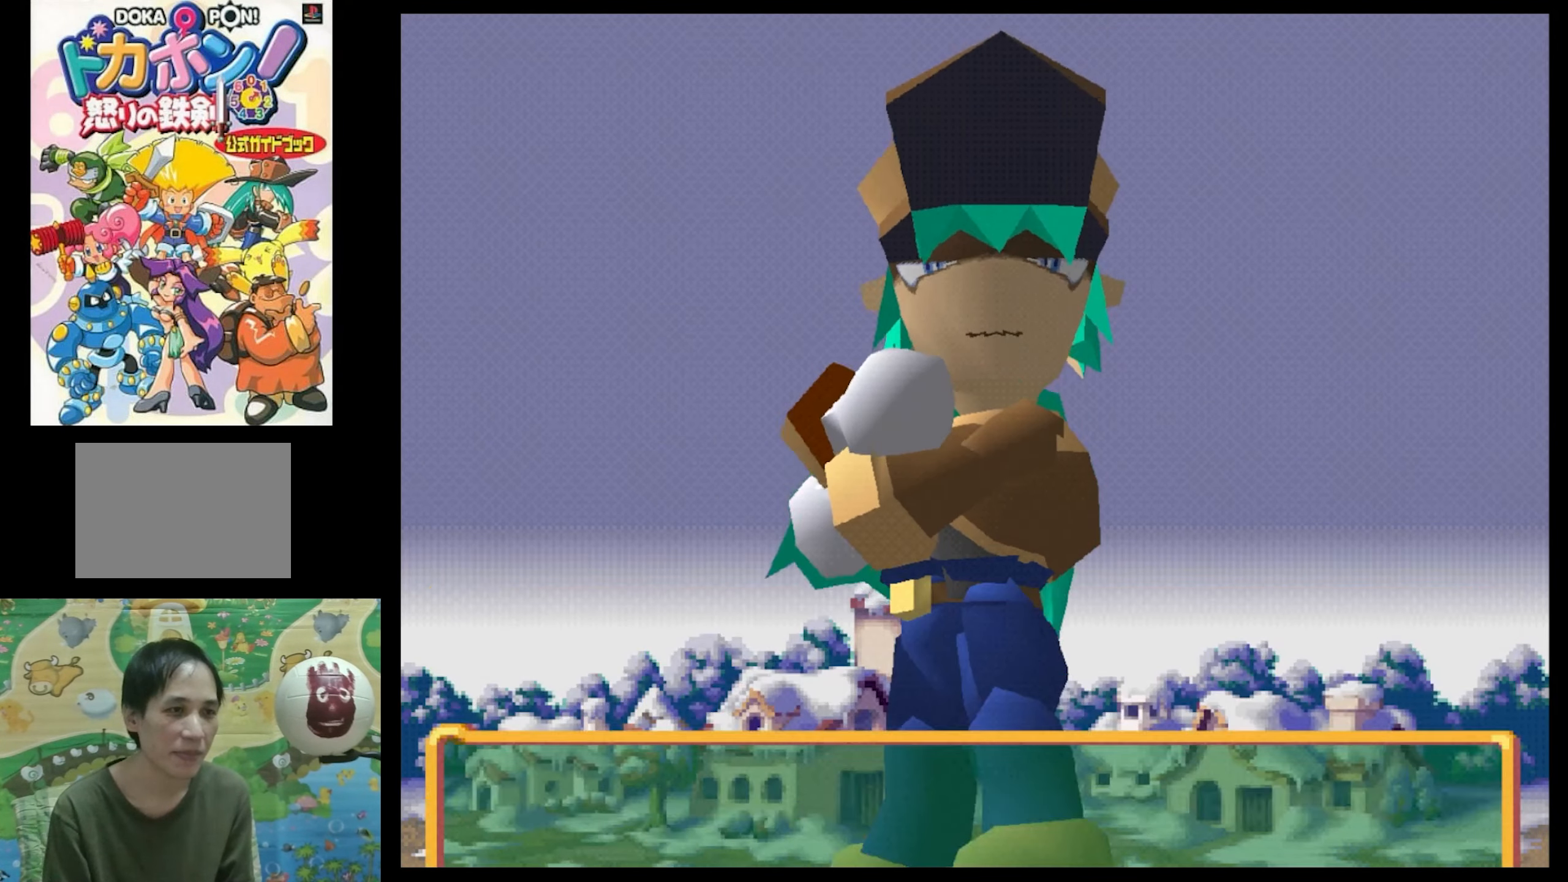
{"buttons": [], "events": [[100, "CIRCLE", "down"], [217, "CIRCLE", "up"]]}
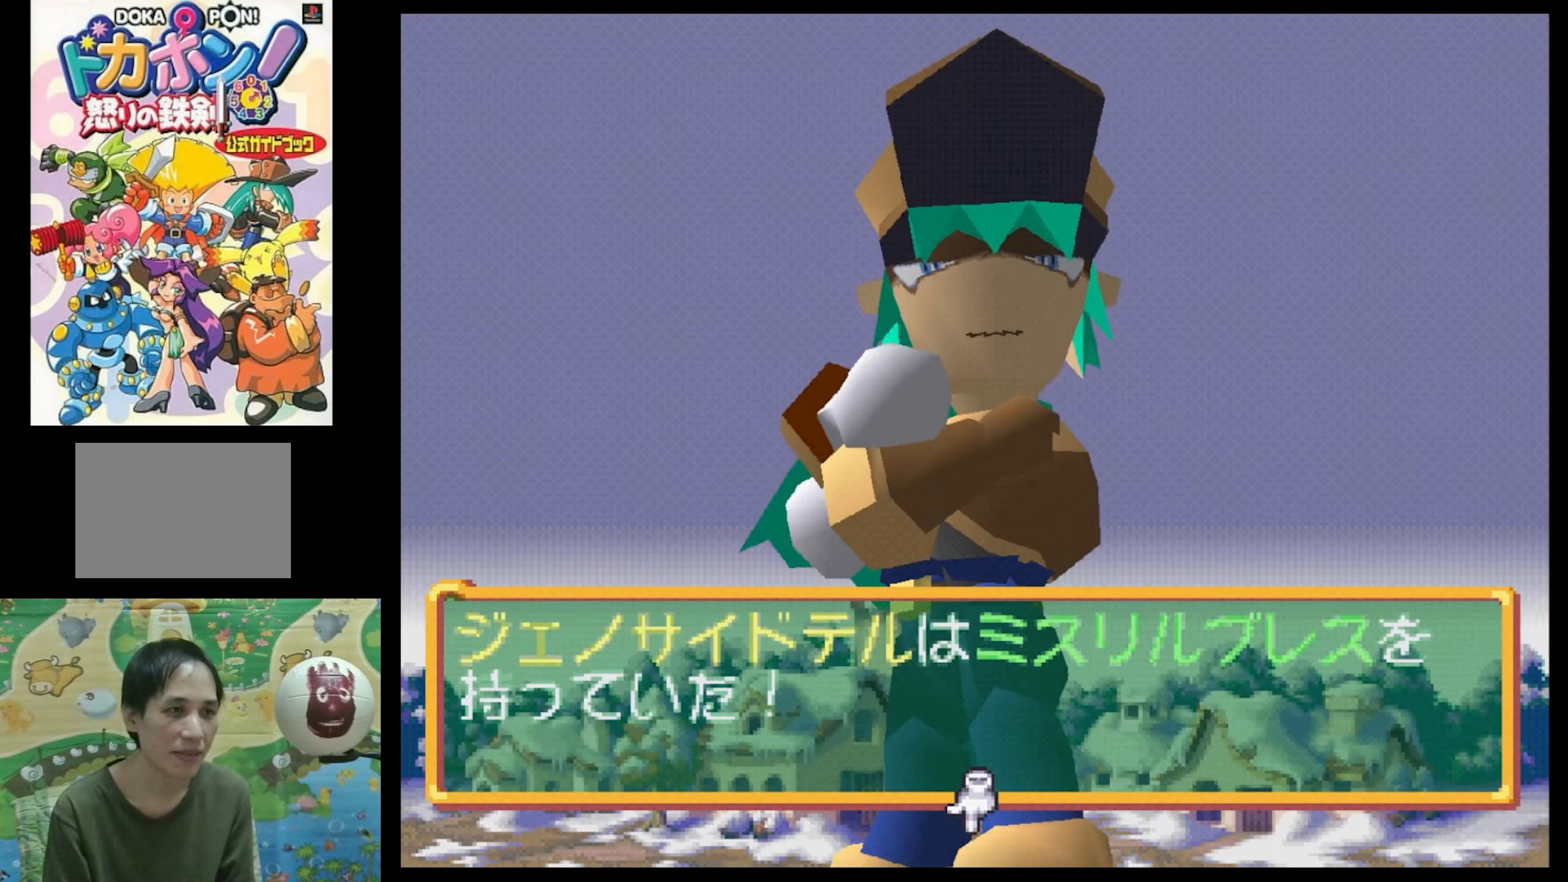
{"buttons": ["CIRCLE"], "events": [[417, "CIRCLE", "down"]]}
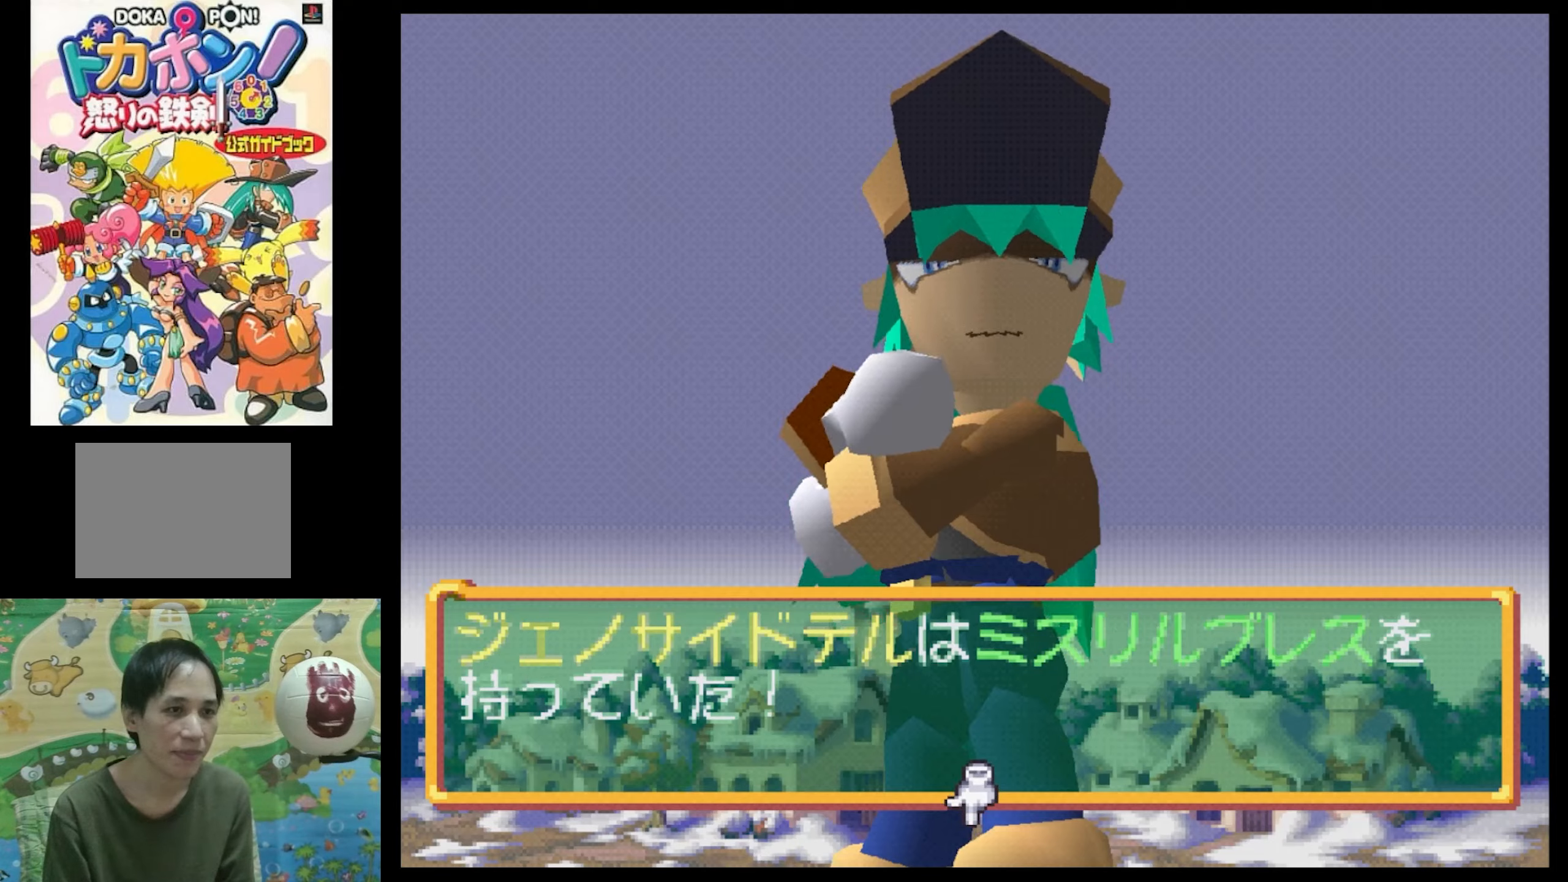
{"buttons": [], "events": [[34, "CIRCLE", "up"]]}
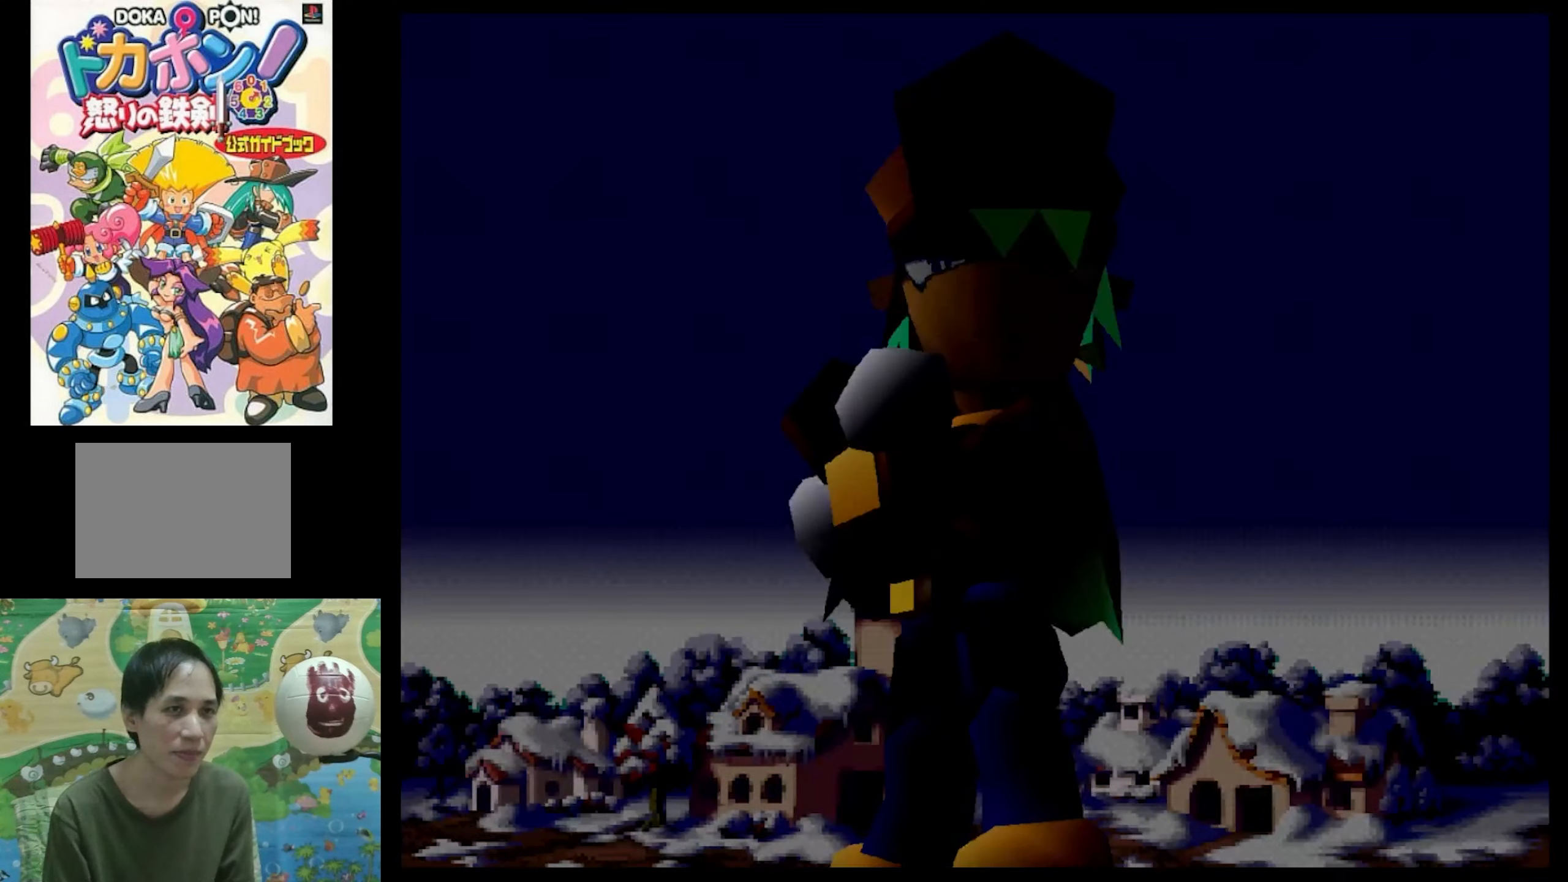
{"buttons": [], "events": []}
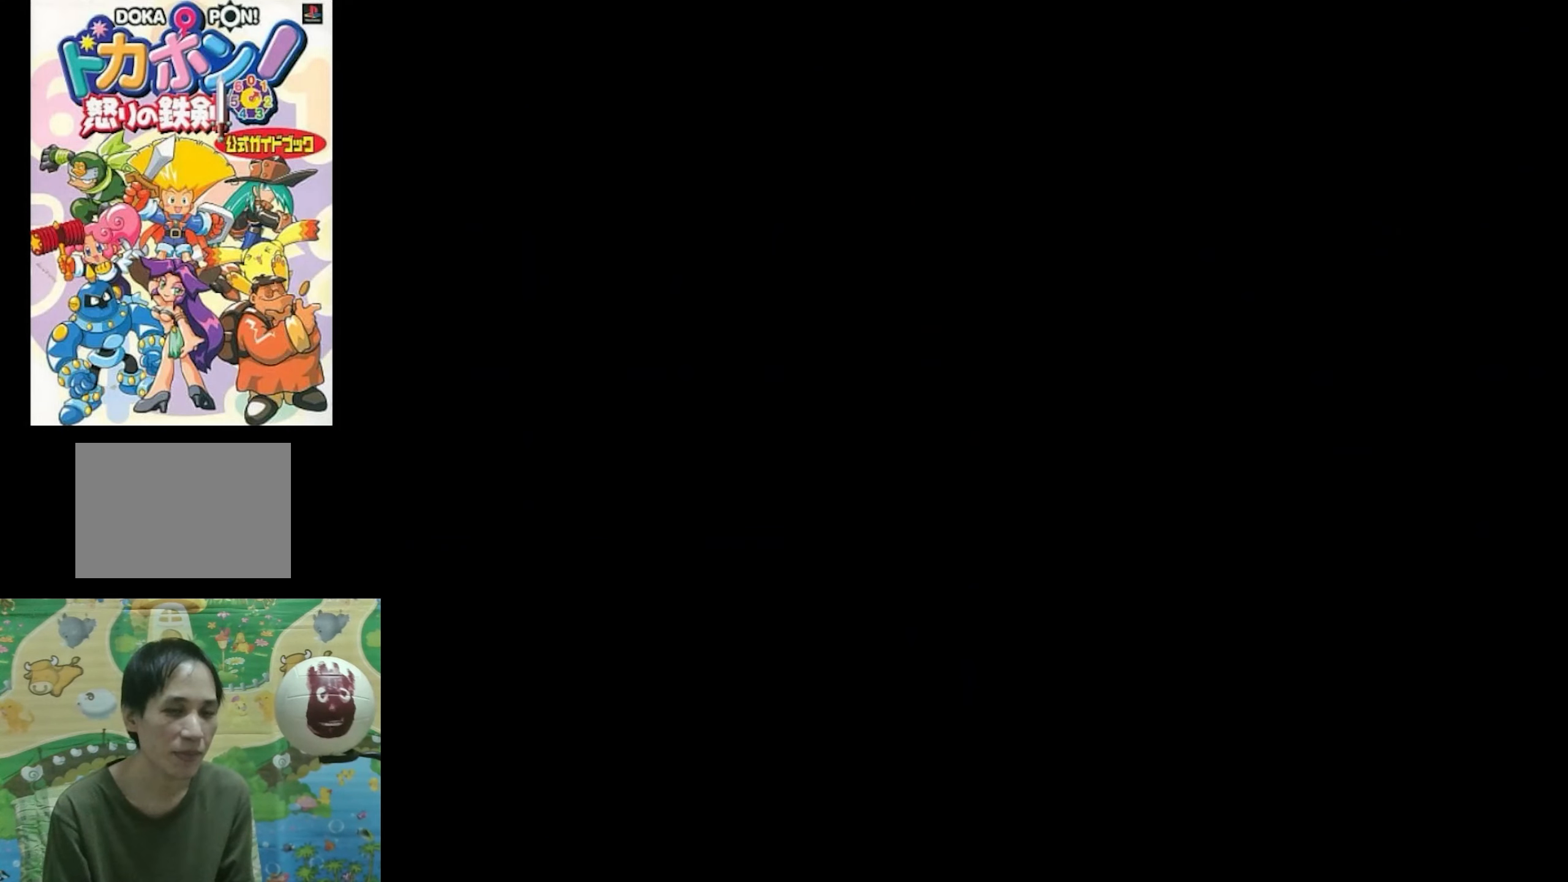
{"buttons": [], "events": []}
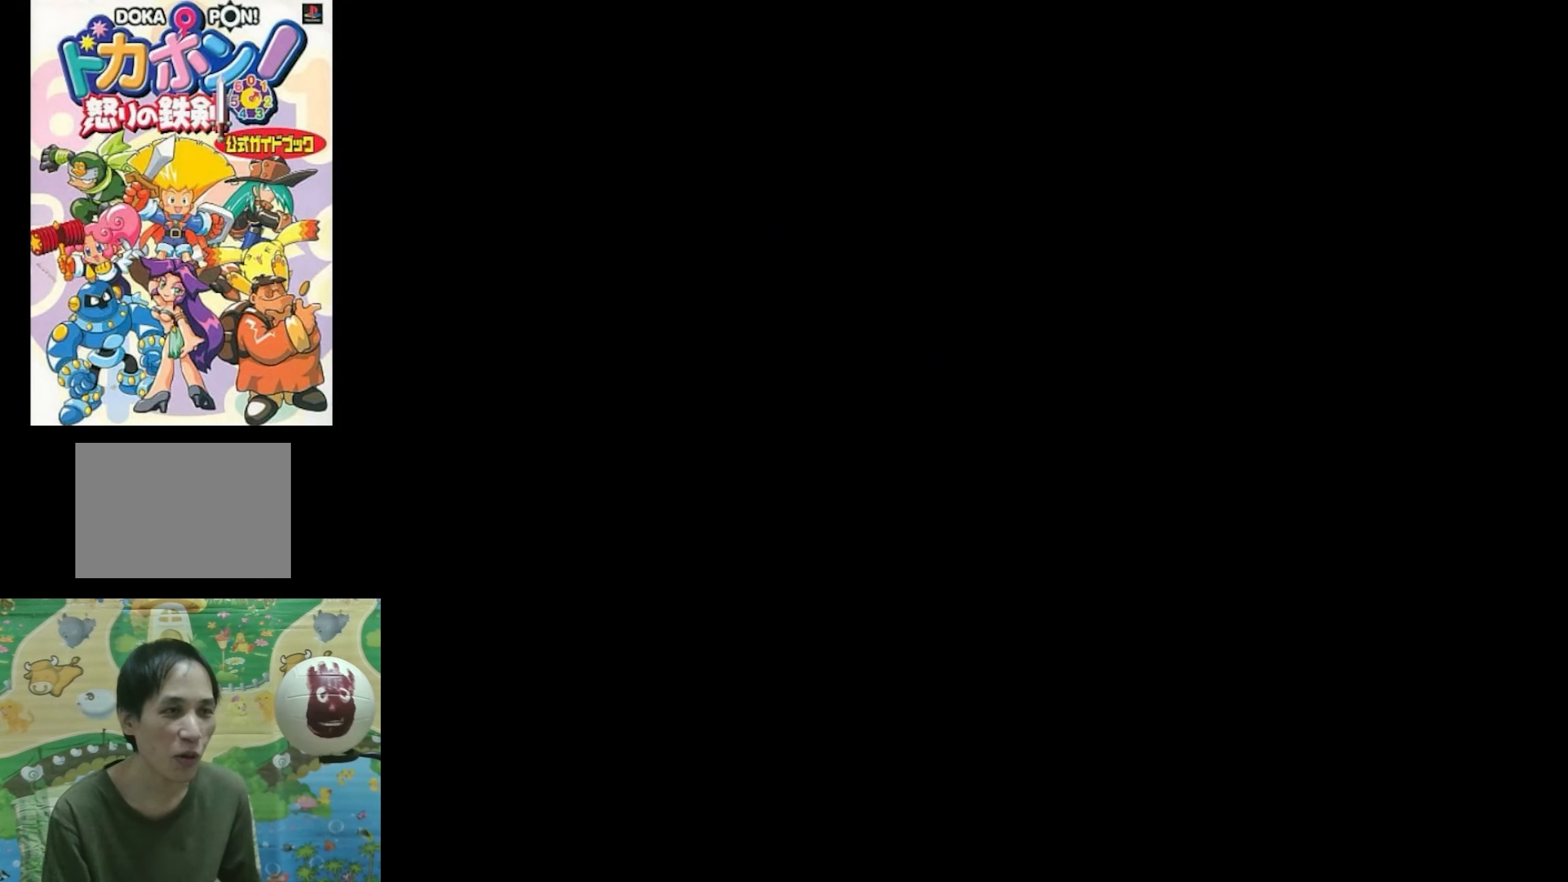
{"buttons": [], "events": []}
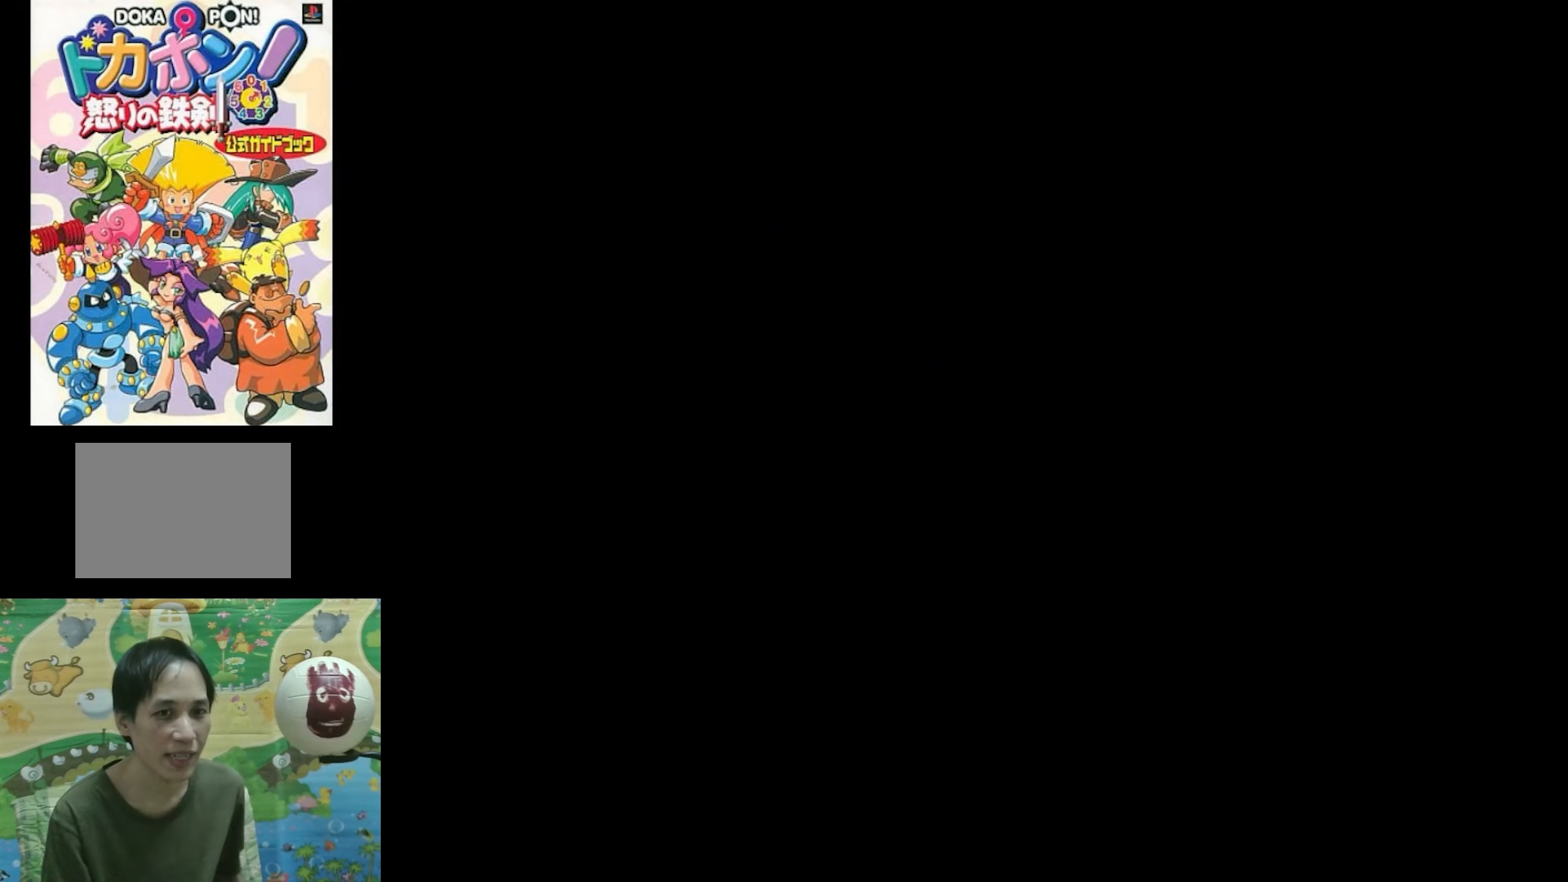
{"buttons": [], "events": []}
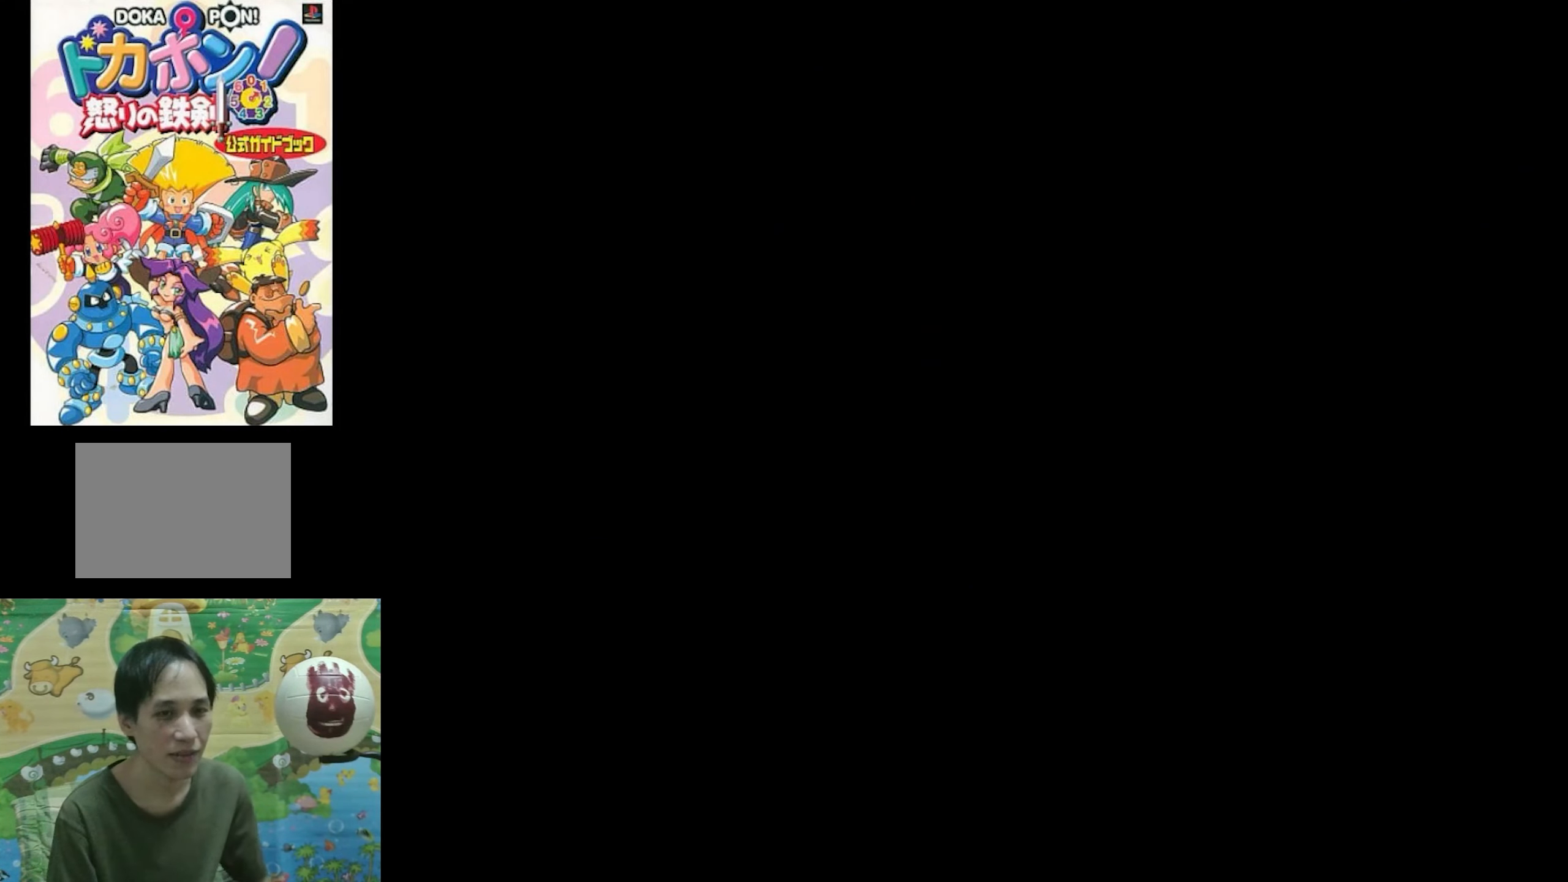
{"buttons": [], "events": []}
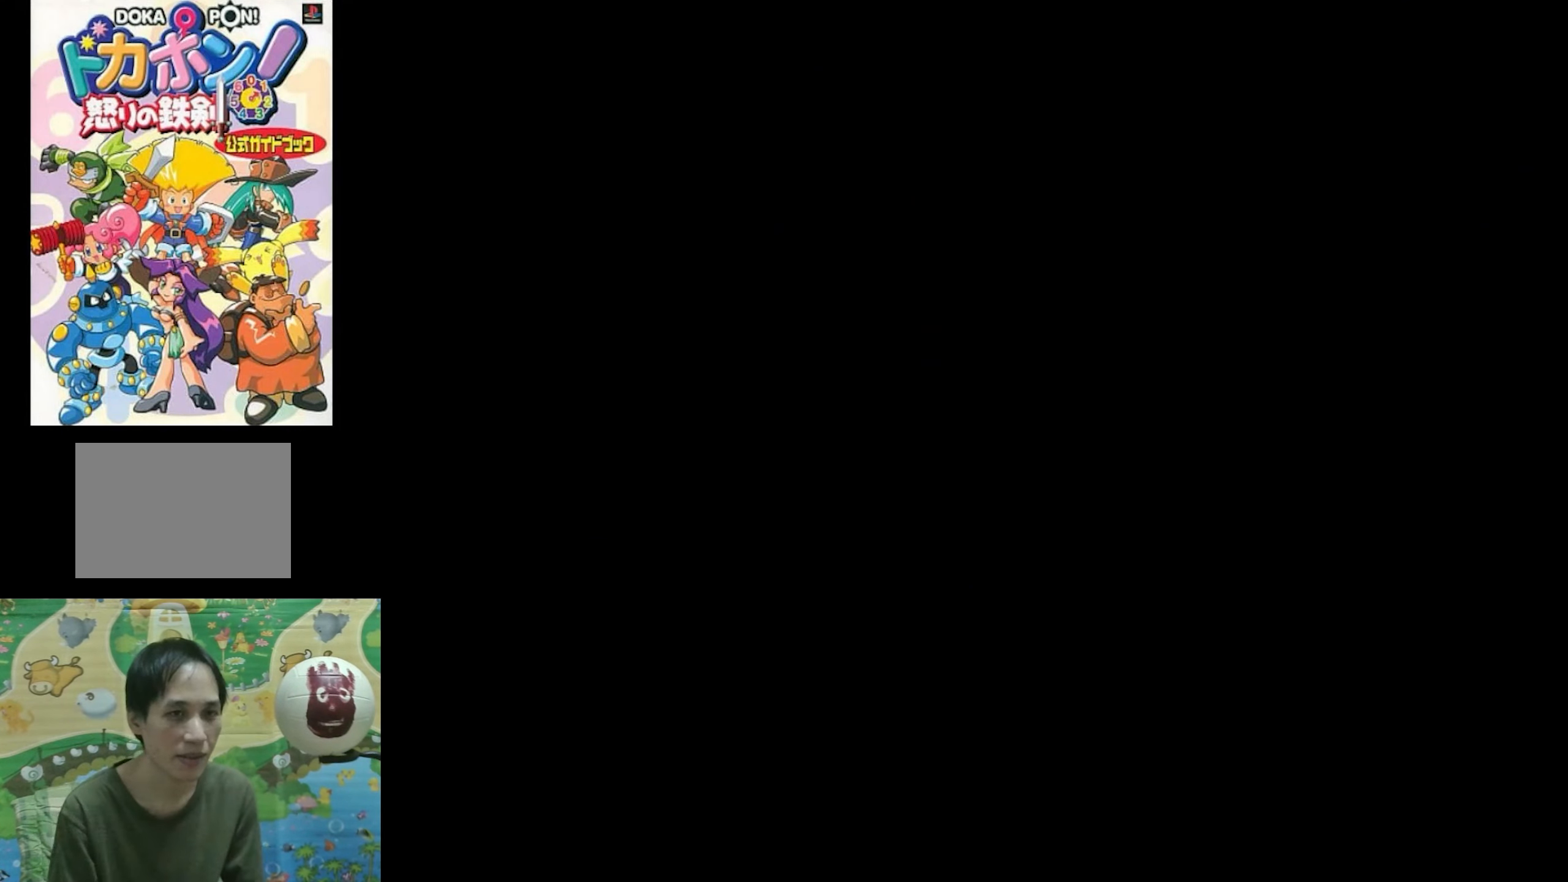
{"buttons": [], "events": []}
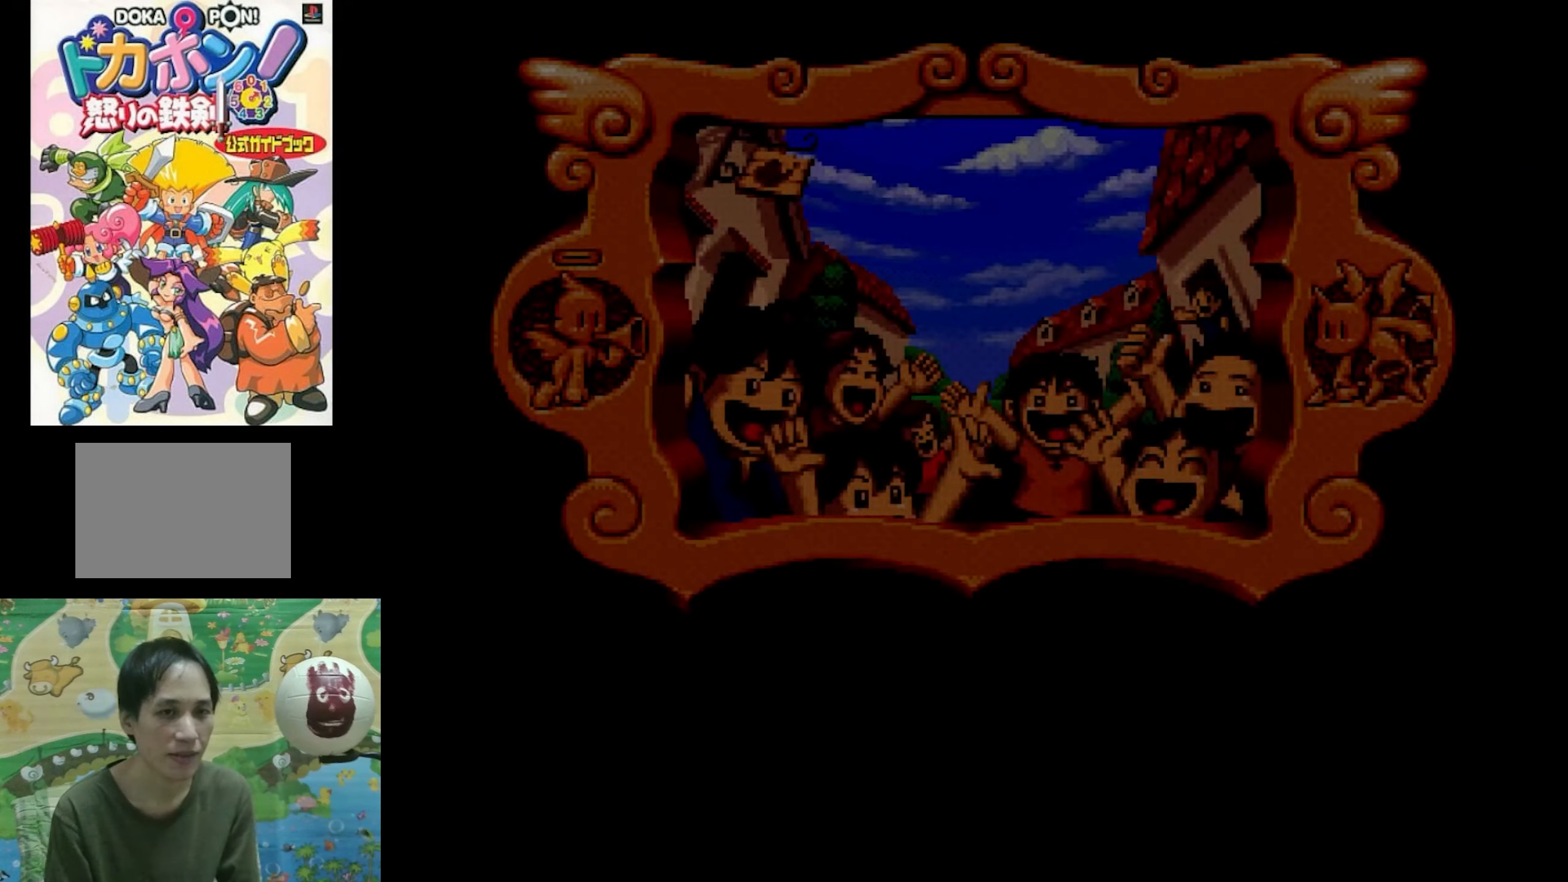
{"buttons": ["CIRCLE"], "events": [[267, "CIRCLE", "down"], [384, "CIRCLE", "up"], [500, "CIRCLE", "down"]]}
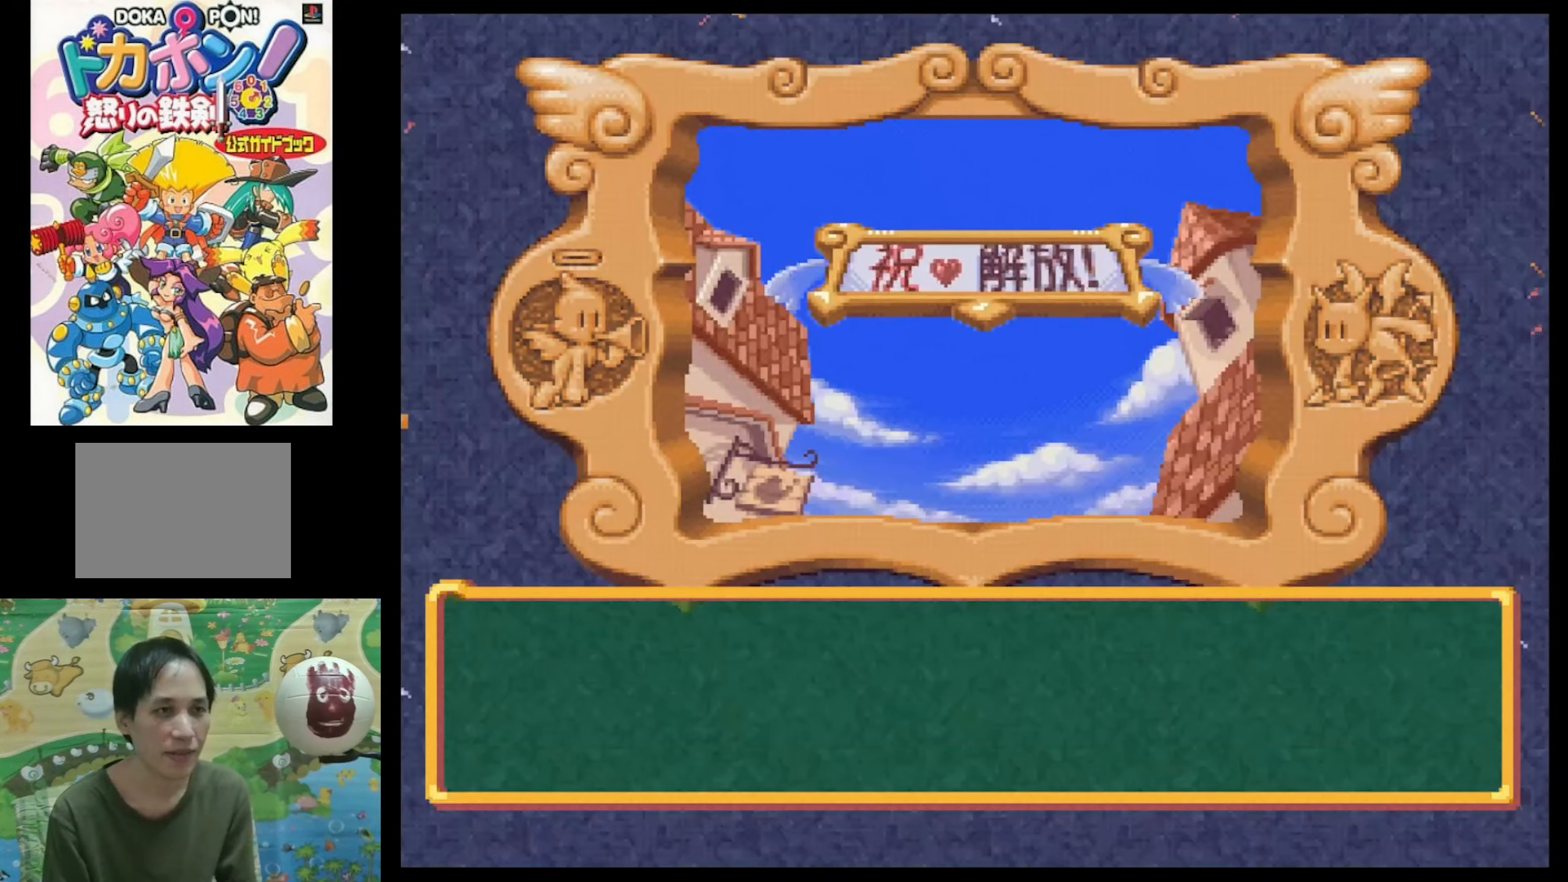
{"buttons": [], "events": [[84, "CIRCLE", "up"], [200, "CIRCLE", "down"], [250, "CIRCLE", "up"], [367, "CIRCLE", "down"], [450, "CIRCLE", "up"]]}